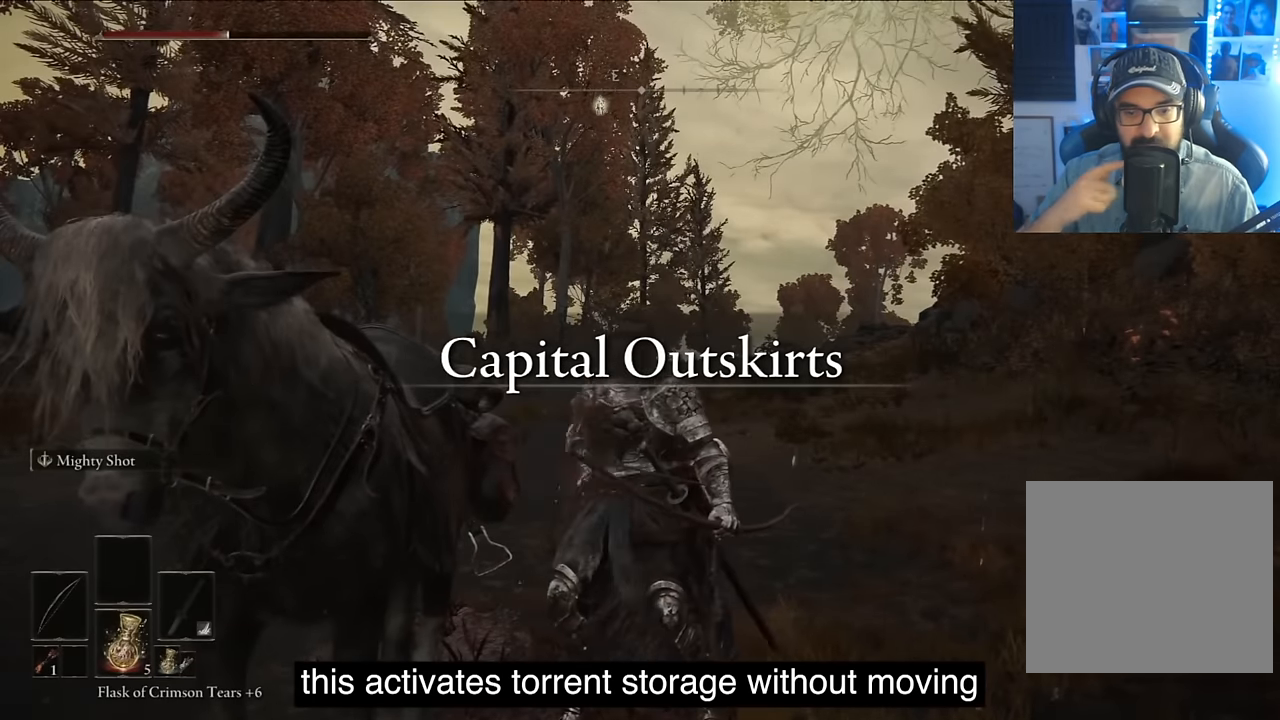
Gameplay with a controller (PlayStation layout); each line is a JSON object with the inputs held at the frame after it. "events" lists button and stick changes between this image and that frame as [ms after this image, input, new state], when the widget could be followed in between.
{"buttons": [], "left_stick": "center", "right_stick": "center", "events": [[116, "right_stick", "up-right"], [383, "right_stick", "center"]]}
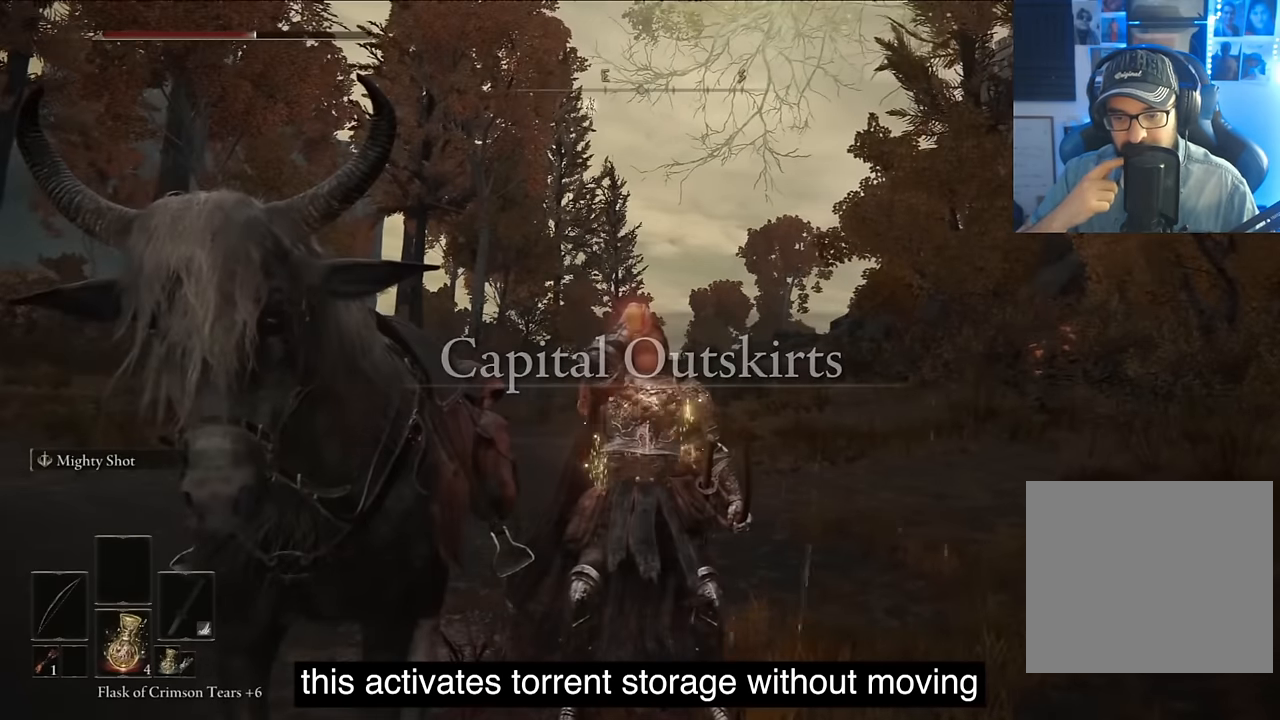
{"buttons": ["L1"], "left_stick": "center", "right_stick": "center", "events": [[233, "L1", "down"]]}
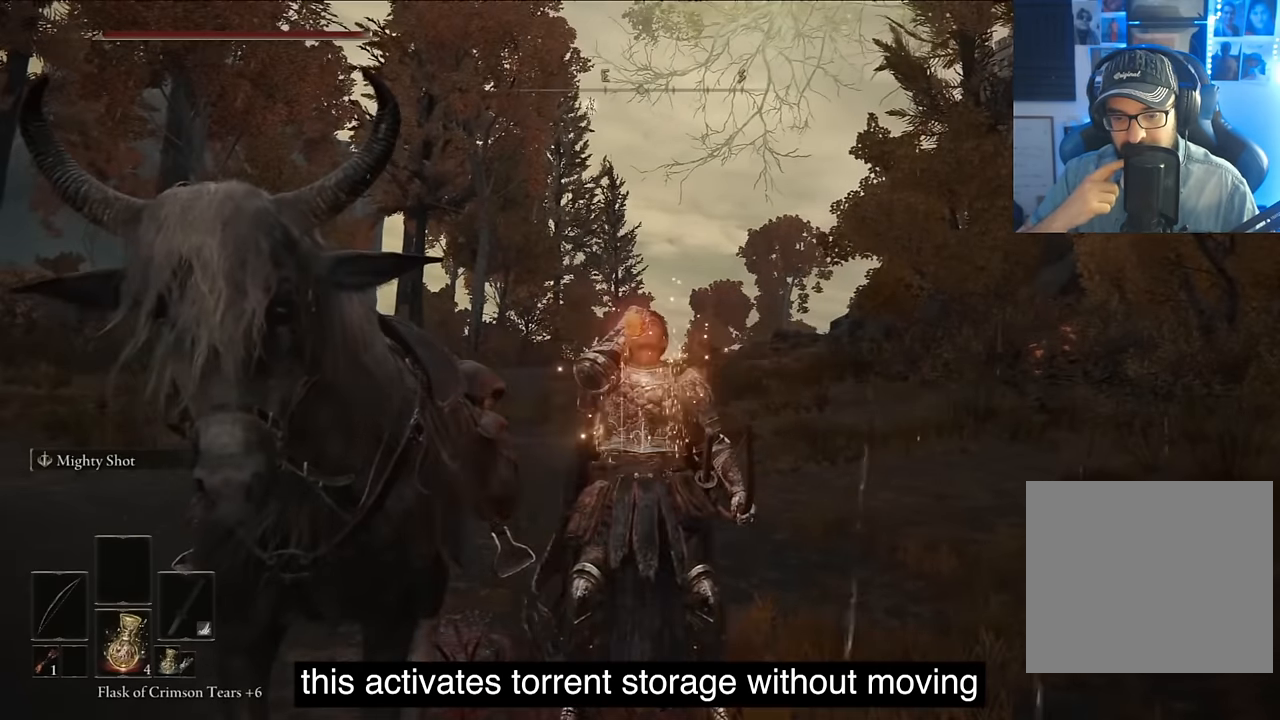
{"buttons": [], "left_stick": "center", "right_stick": "center", "events": [[50, "L1", "up"], [50, "SQUARE", "down"], [50, "right_stick", "down"], [133, "SQUARE", "up"], [350, "right_stick", "center"]]}
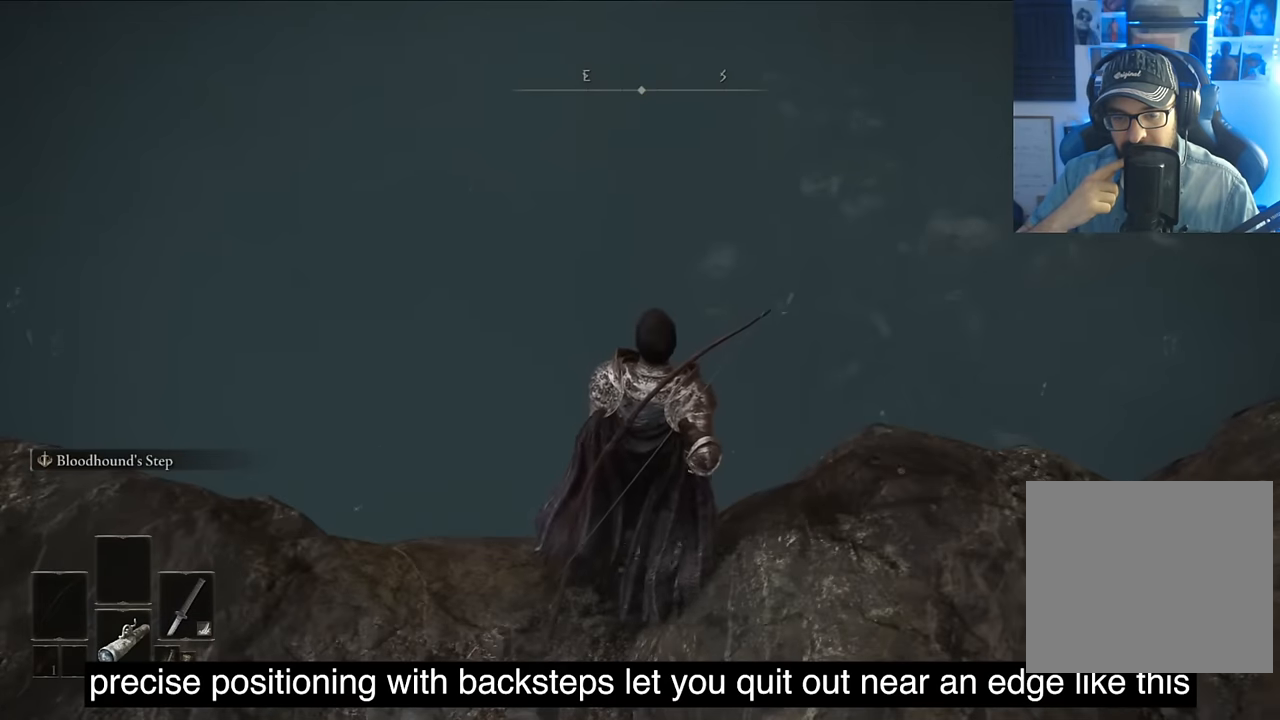
{"buttons": [], "left_stick": "center", "right_stick": "left", "events": [[183, "right_stick", "left"]]}
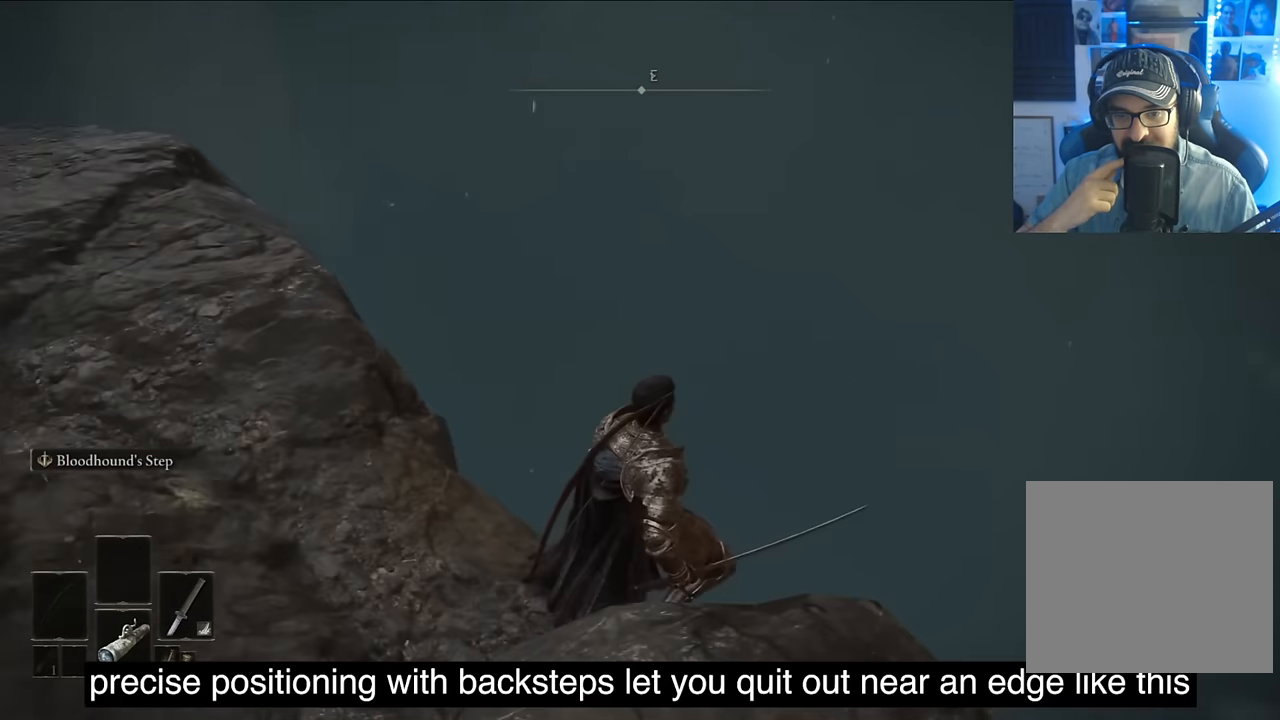
{"buttons": [], "left_stick": "center", "right_stick": "left", "events": []}
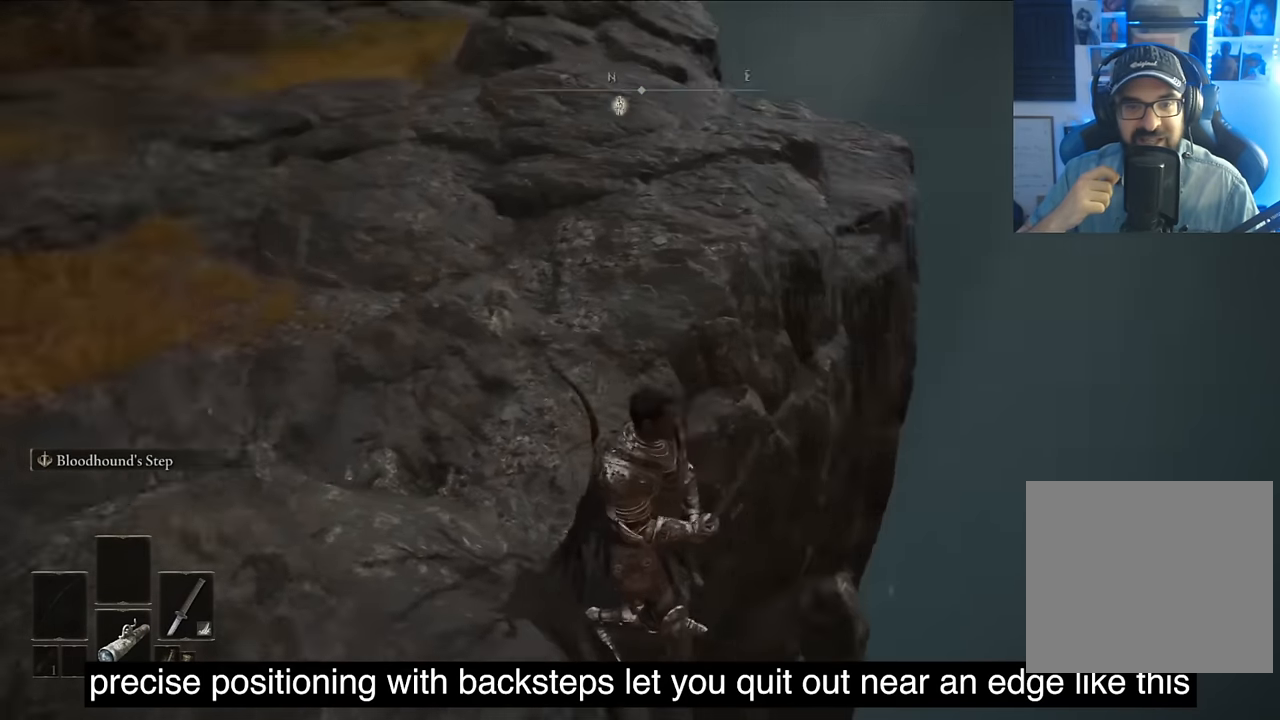
{"buttons": ["DPAD_UP"], "left_stick": "center", "right_stick": "center", "events": [[233, "right_stick", "center"], [466, "DPAD_UP", "down"]]}
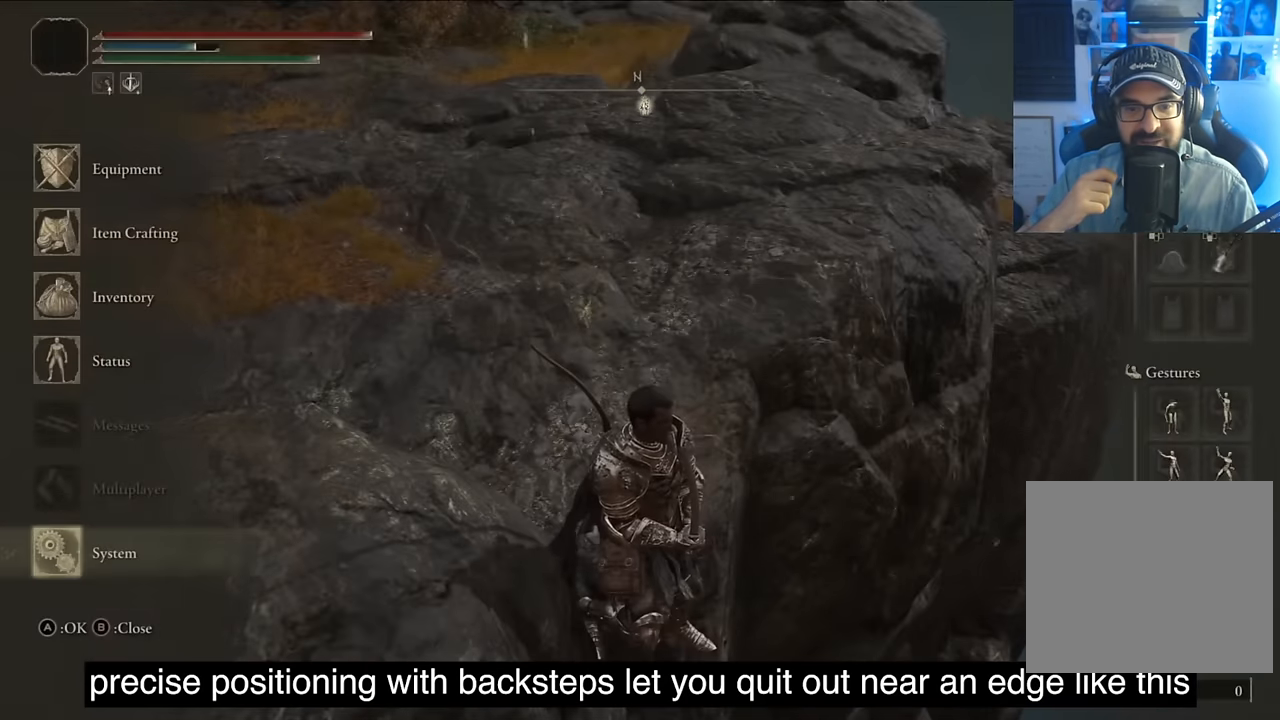
{"buttons": [], "left_stick": "center", "right_stick": "center", "events": [[50, "DPAD_UP", "up"], [116, "CROSS", "down"], [267, "CROSS", "up"], [267, "L1", "down"], [384, "CROSS", "down"], [384, "L1", "up"], [500, "CROSS", "up"]]}
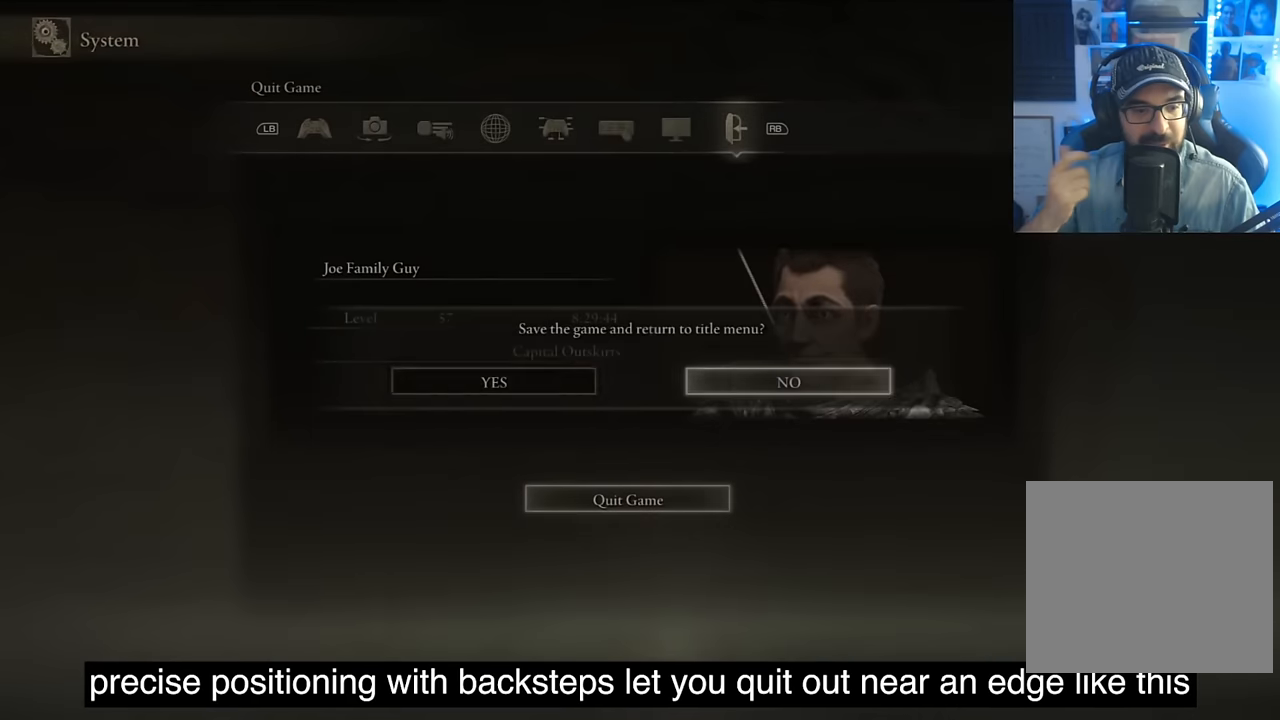
{"buttons": [], "left_stick": "center", "right_stick": "center", "events": [[84, "DPAD_LEFT", "down"], [167, "CROSS", "down"], [167, "DPAD_LEFT", "up"], [284, "CROSS", "up"]]}
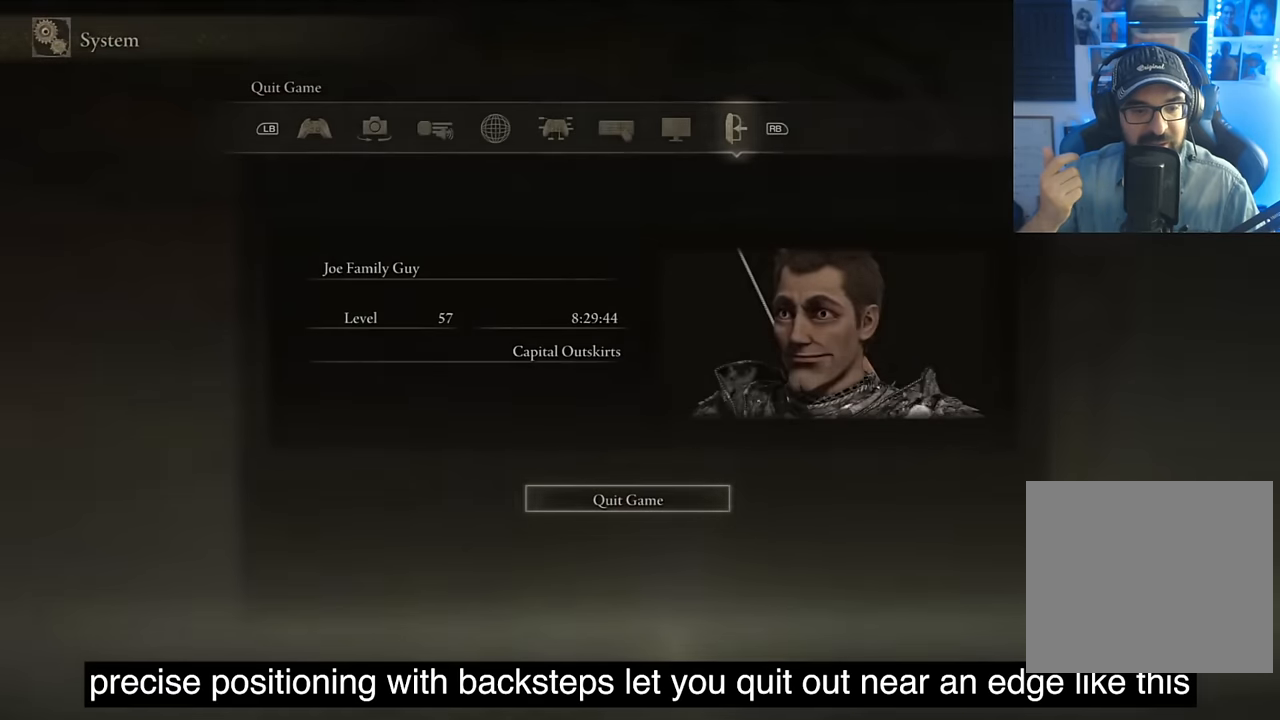
{"buttons": [], "left_stick": "center", "right_stick": "center", "events": []}
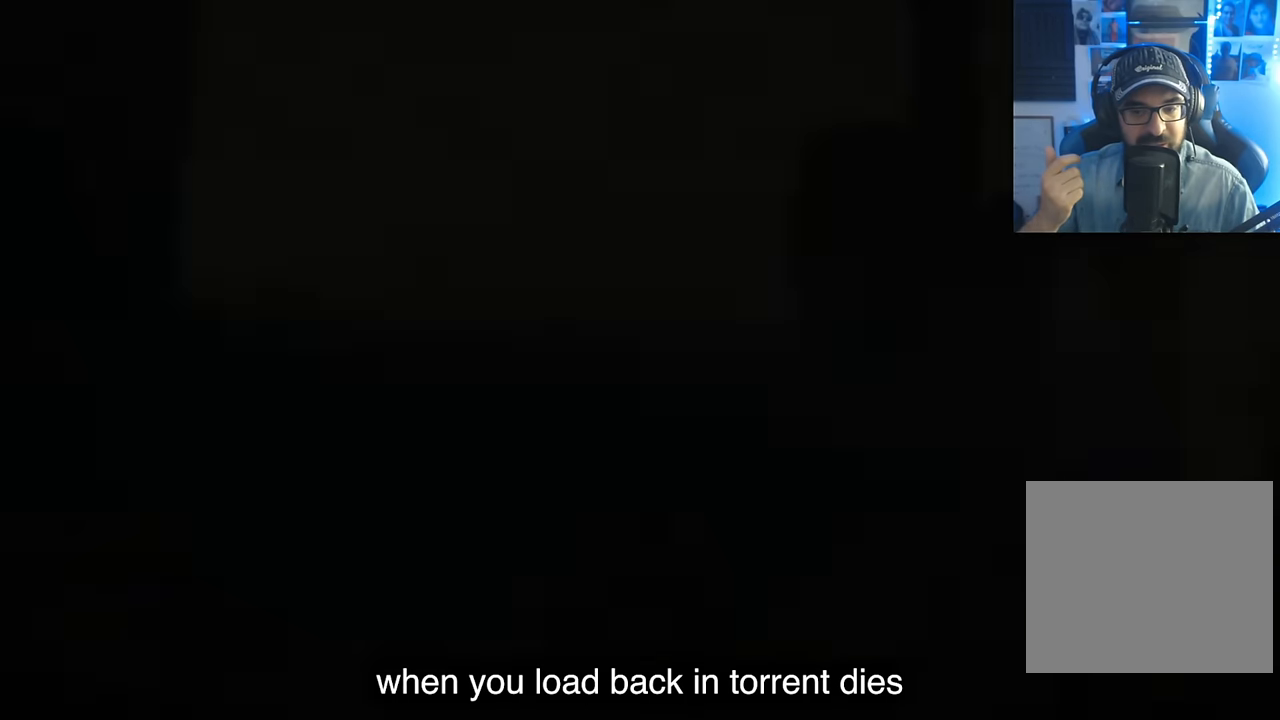
{"buttons": [], "left_stick": "center", "right_stick": "center", "events": []}
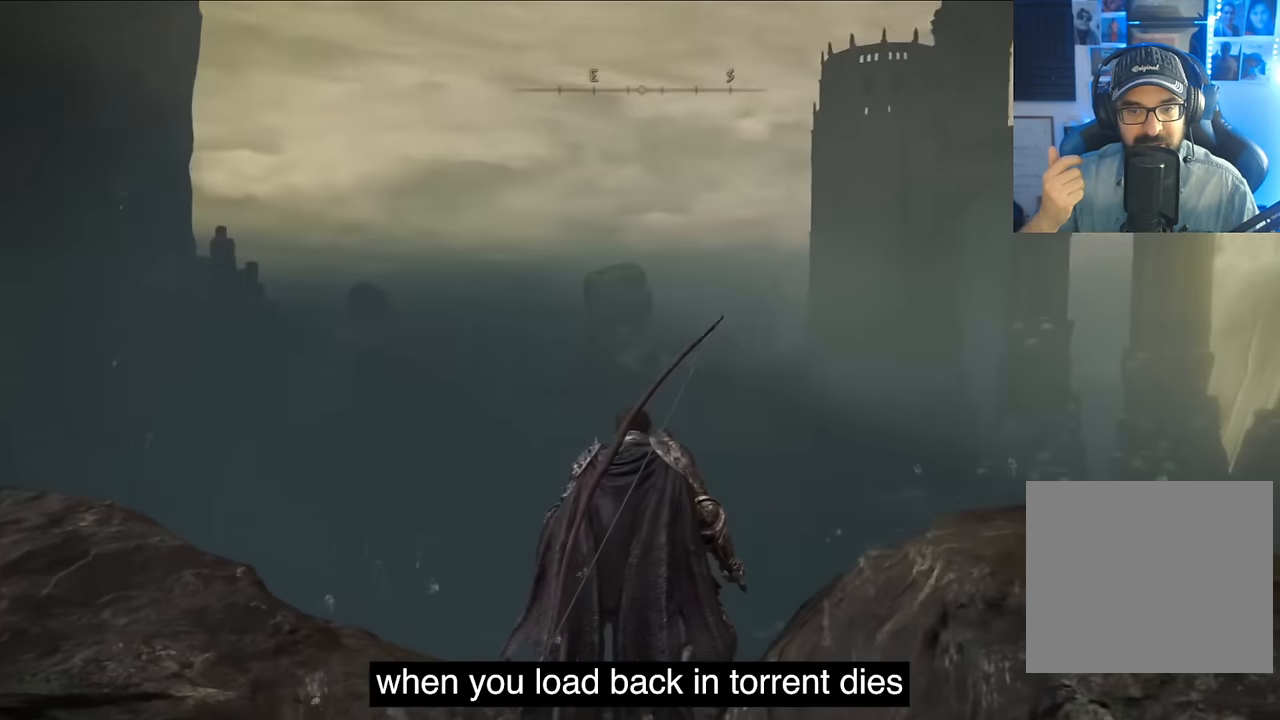
{"buttons": [], "left_stick": "center", "right_stick": "down-left", "events": [[50, "right_stick", "down"], [334, "right_stick", "down-left"]]}
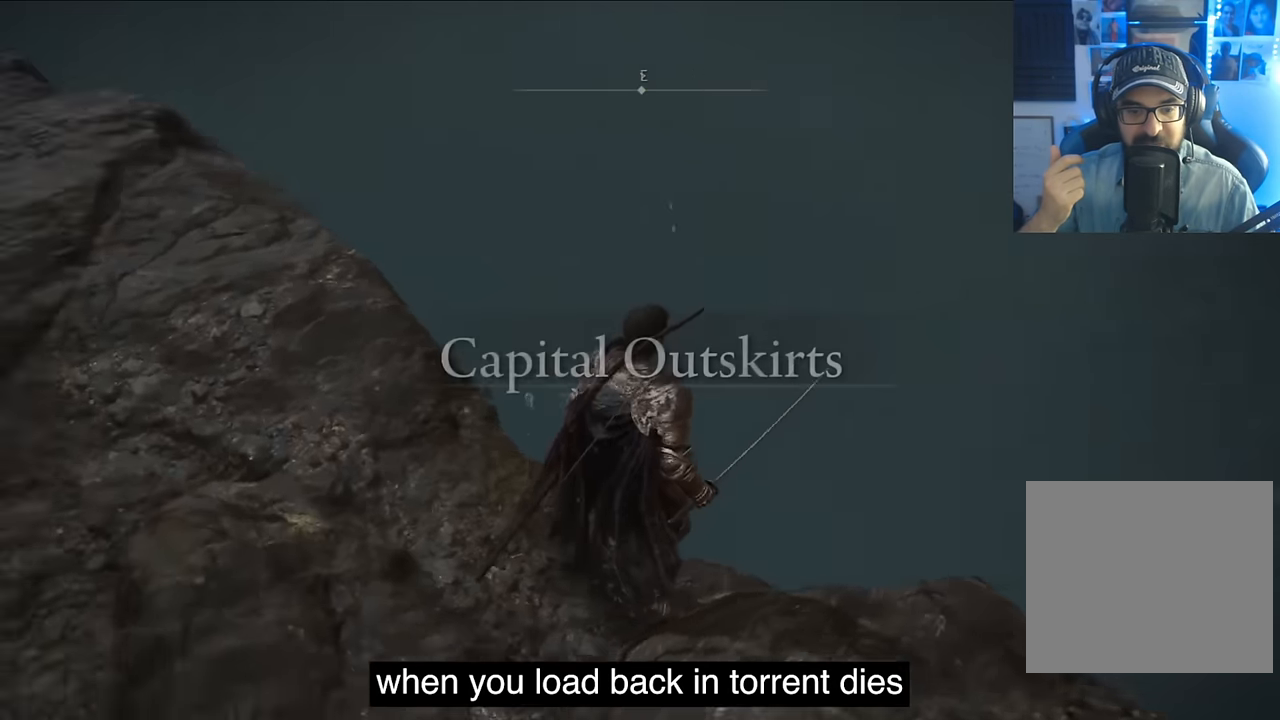
{"buttons": [], "left_stick": "center", "right_stick": "center", "events": [[450, "right_stick", "center"]]}
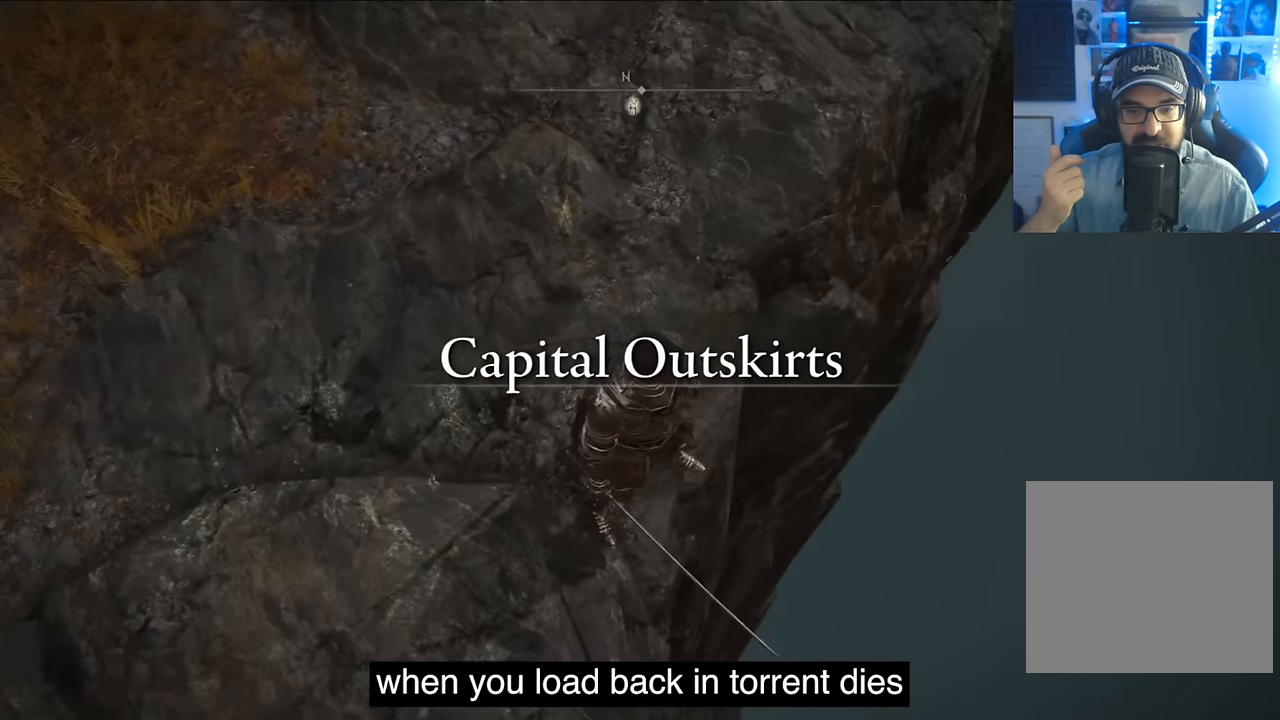
{"buttons": [], "left_stick": "center", "right_stick": "up-left", "events": [[117, "right_stick", "up-left"]]}
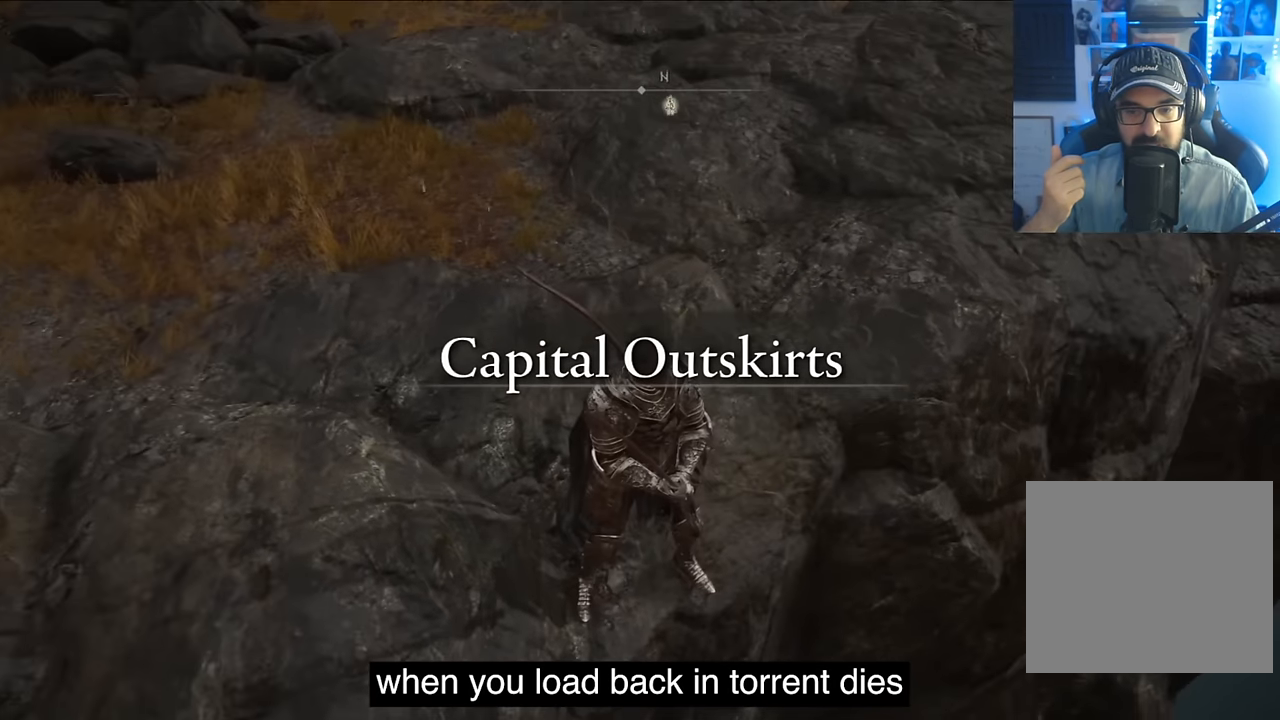
{"buttons": [], "left_stick": "center", "right_stick": "center", "events": [[84, "right_stick", "center"]]}
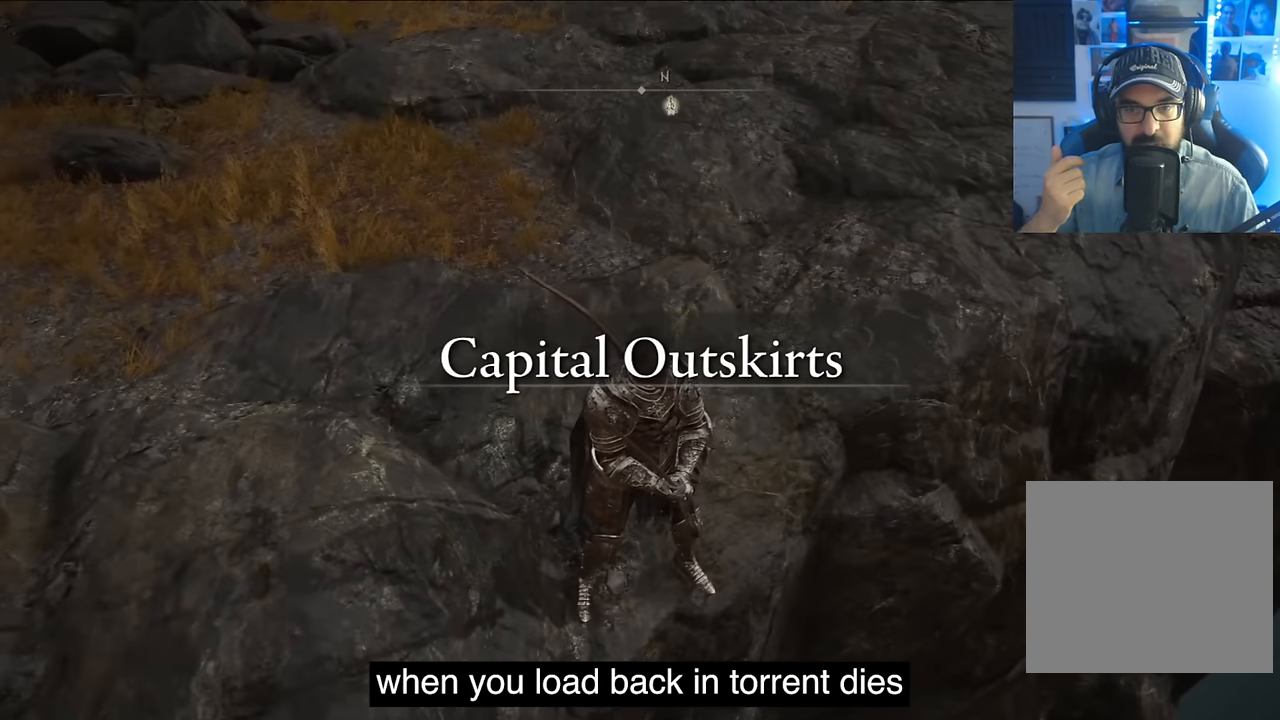
{"buttons": ["TRIANGLE"], "left_stick": "center", "right_stick": "center", "events": [[117, "TRIANGLE", "down"]]}
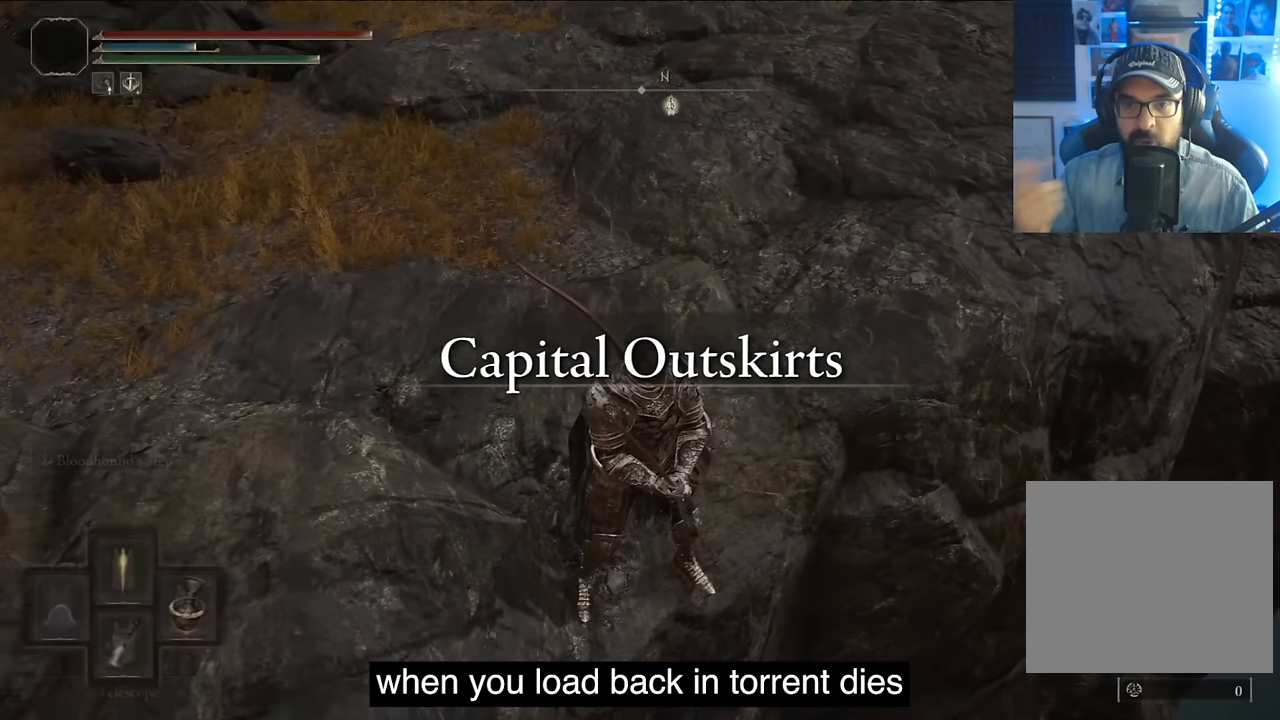
{"buttons": ["TRIANGLE"], "left_stick": "center", "right_stick": "center", "events": [[367, "DPAD_RIGHT", "down"], [450, "DPAD_RIGHT", "up"]]}
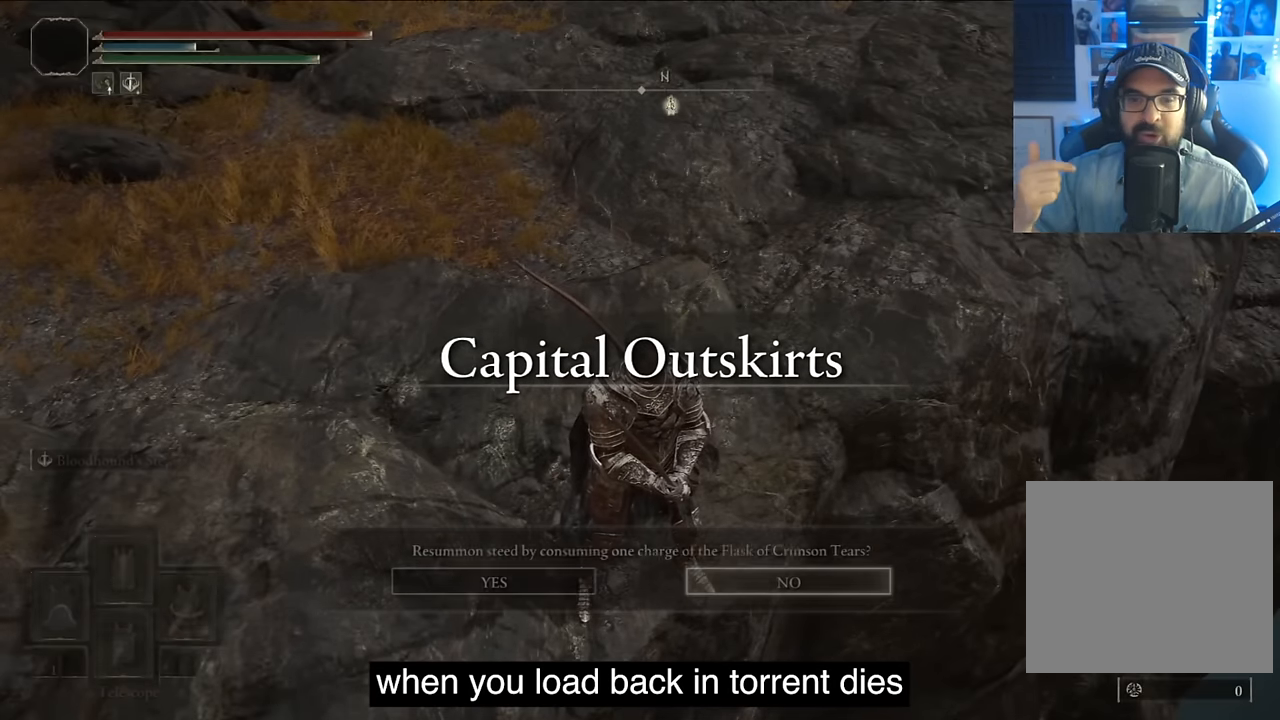
{"buttons": ["CROSS"], "left_stick": "center", "right_stick": "center", "events": [[217, "TRIANGLE", "up"], [384, "DPAD_LEFT", "down"], [434, "DPAD_LEFT", "up"], [500, "CROSS", "down"]]}
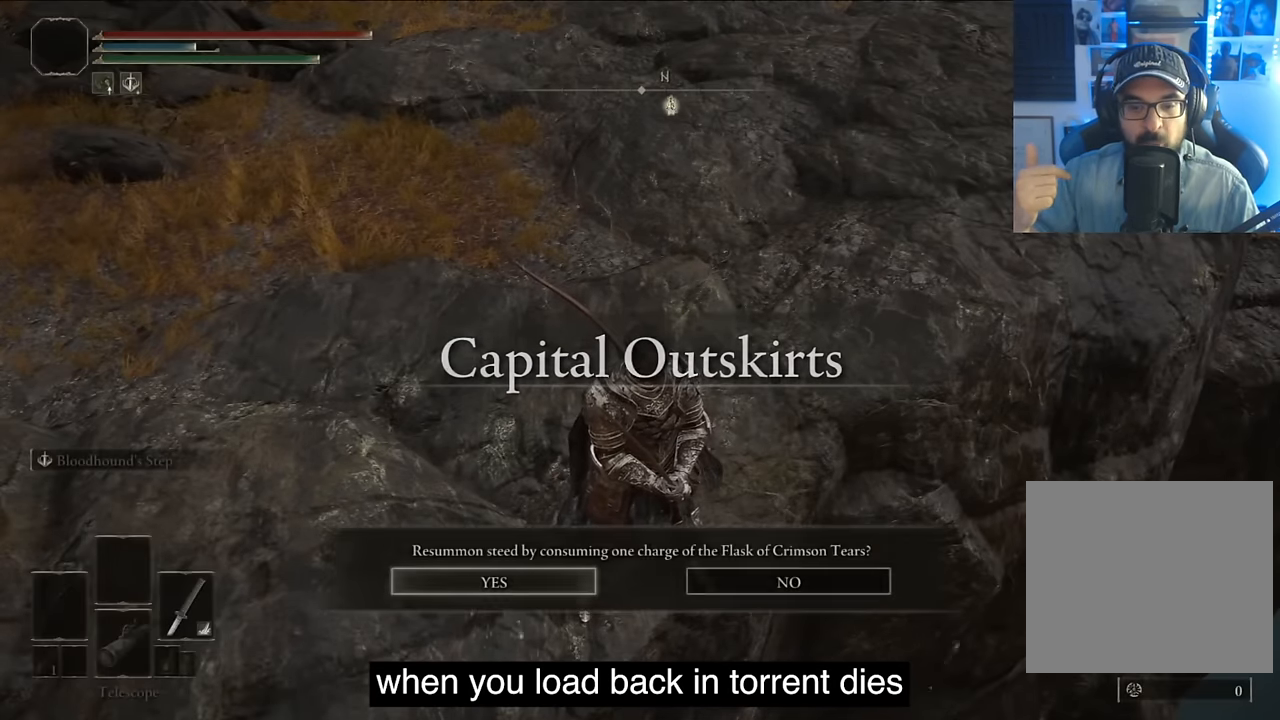
{"buttons": [], "left_stick": "center", "right_stick": "center", "events": [[134, "CROSS", "up"]]}
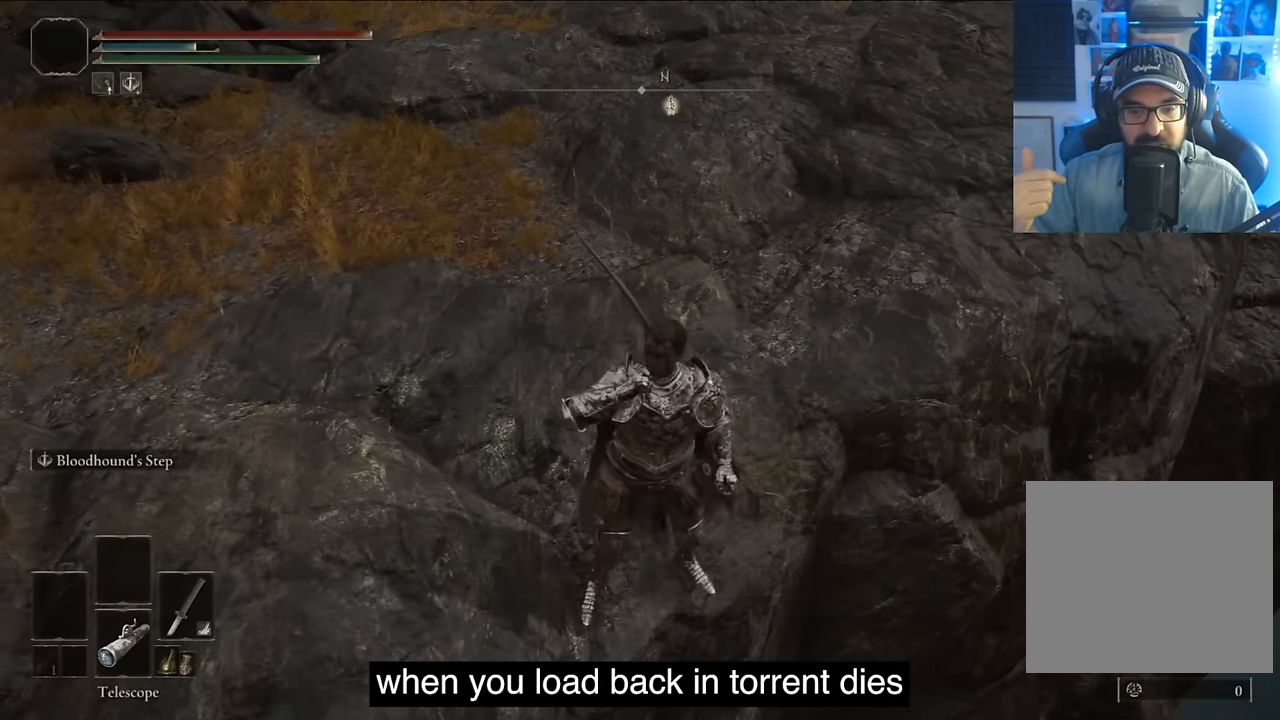
{"buttons": [], "left_stick": "center", "right_stick": "up", "events": [[350, "right_stick", "up"]]}
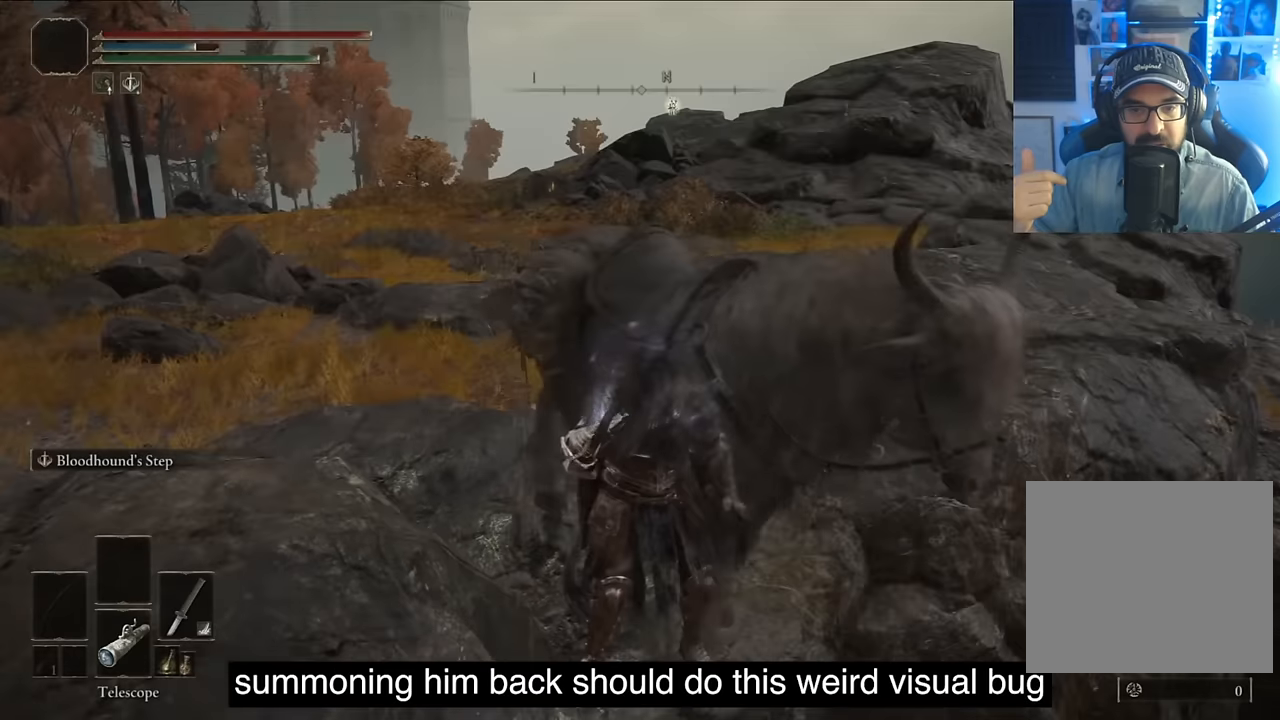
{"buttons": ["TRIANGLE"], "left_stick": "center", "right_stick": "center", "events": [[284, "TRIANGLE", "down"], [284, "right_stick", "center"]]}
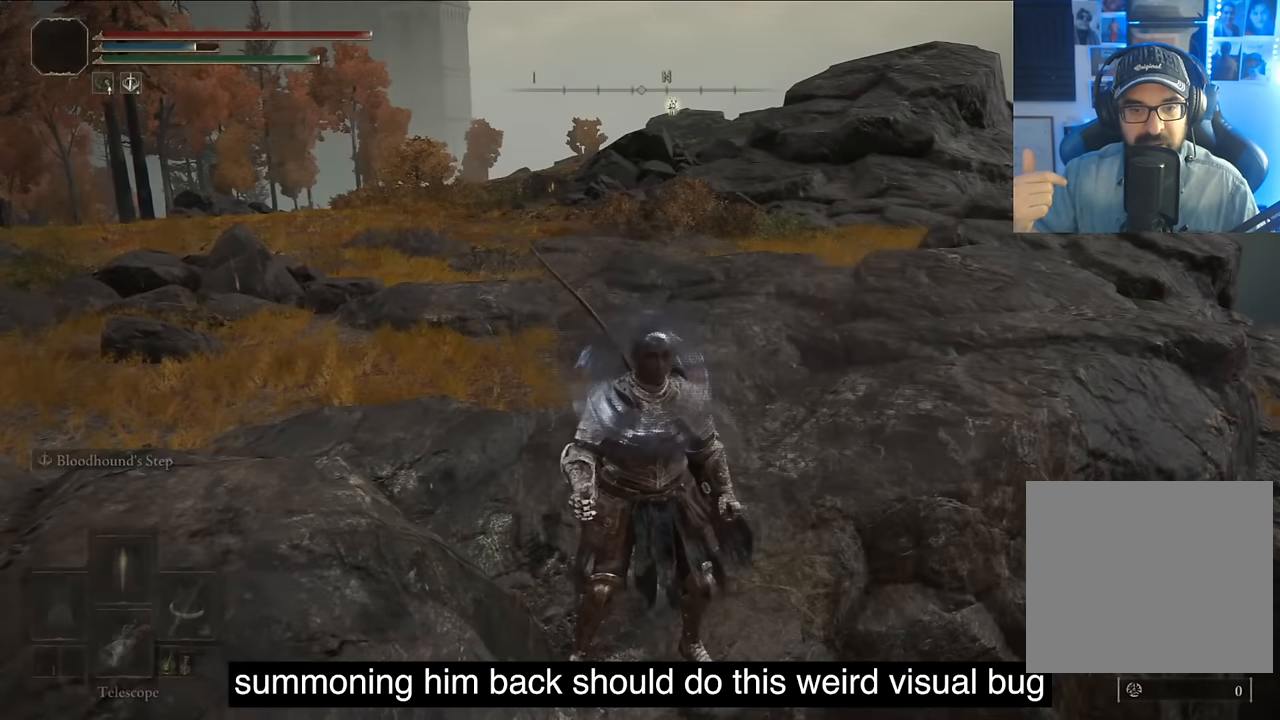
{"buttons": ["TRIANGLE"], "left_stick": "center", "right_stick": "center", "events": []}
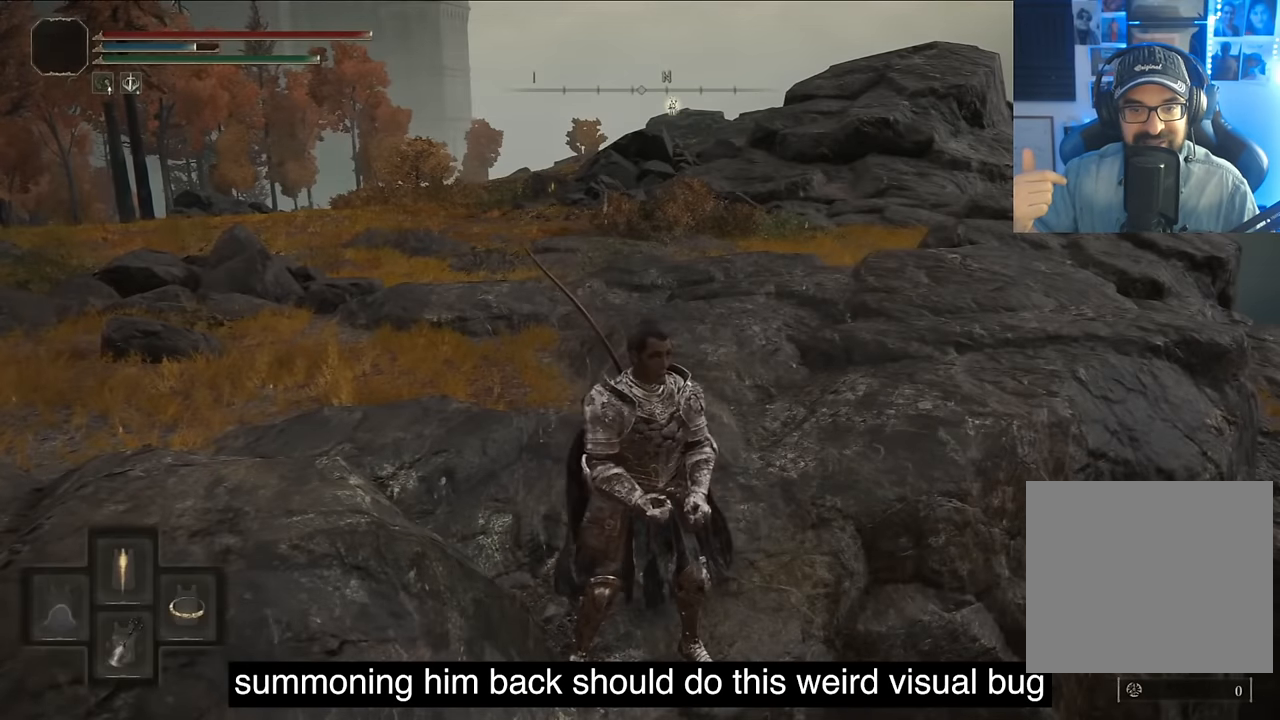
{"buttons": [], "left_stick": "center", "right_stick": "center", "events": [[50, "DPAD_RIGHT", "down"], [184, "DPAD_RIGHT", "up"], [484, "TRIANGLE", "up"]]}
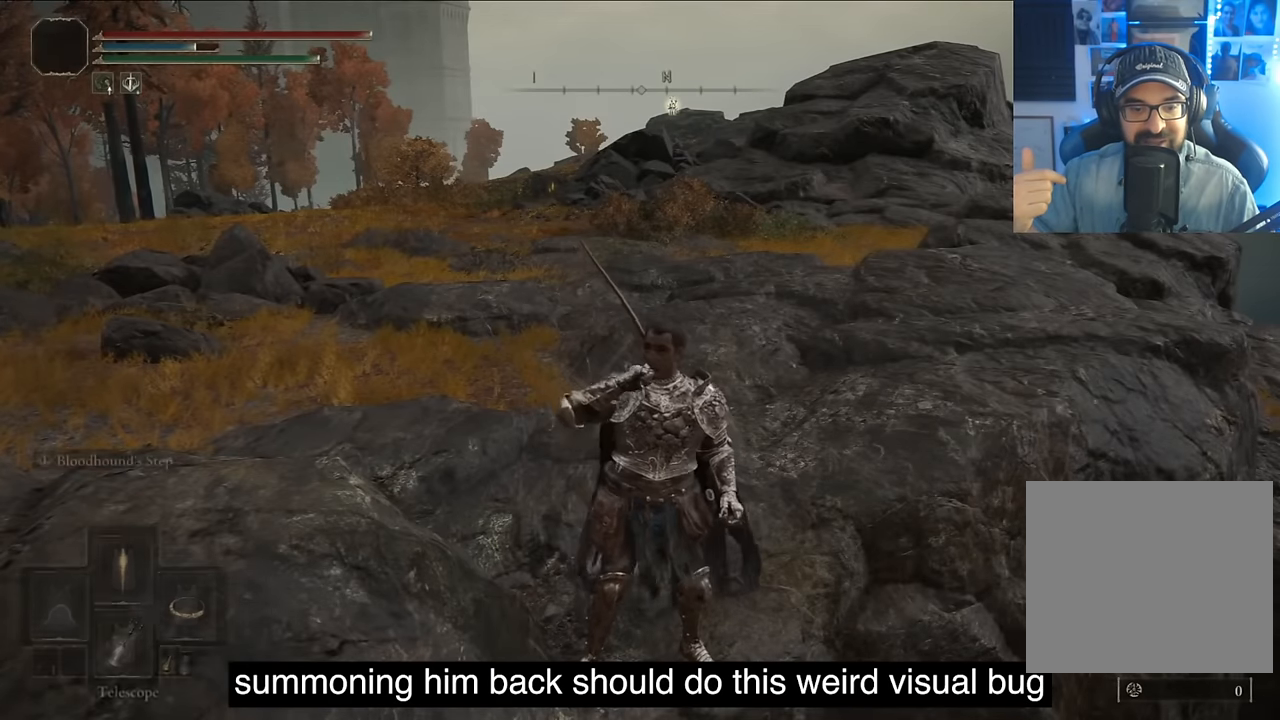
{"buttons": [], "left_stick": "center", "right_stick": "up-right", "events": [[267, "right_stick", "up-right"]]}
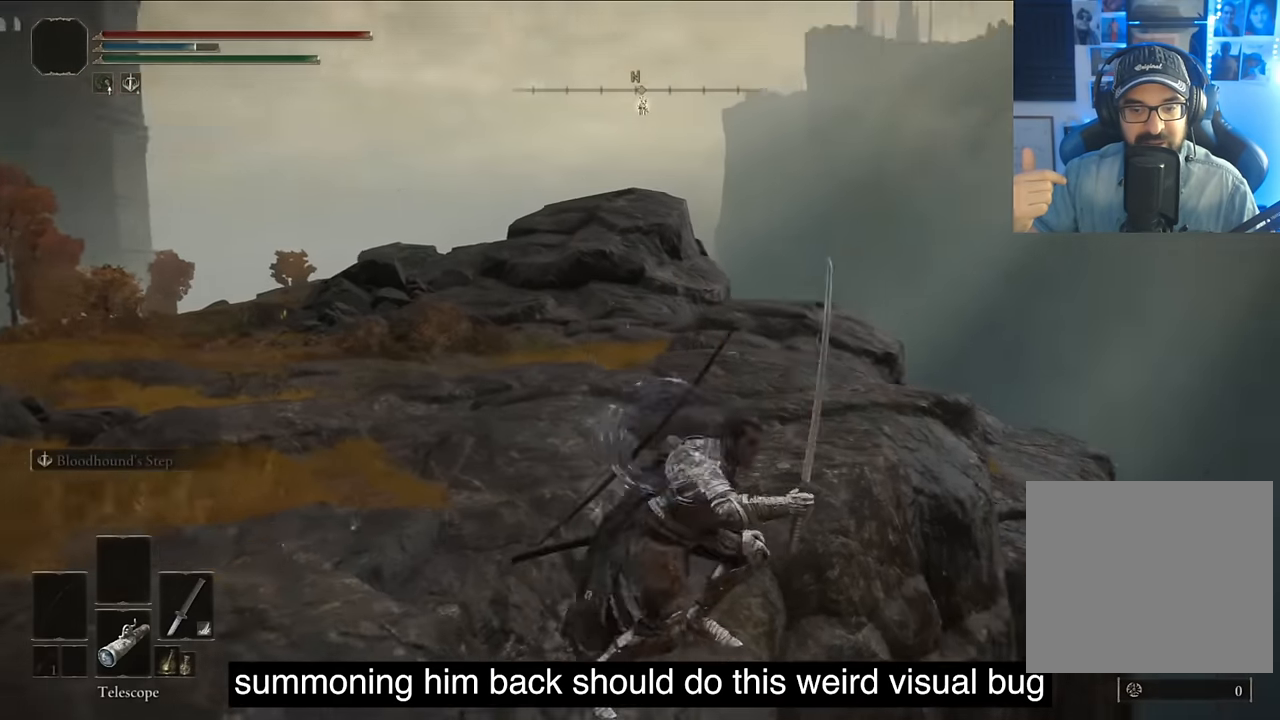
{"buttons": [], "left_stick": "center", "right_stick": "center", "events": [[284, "right_stick", "center"]]}
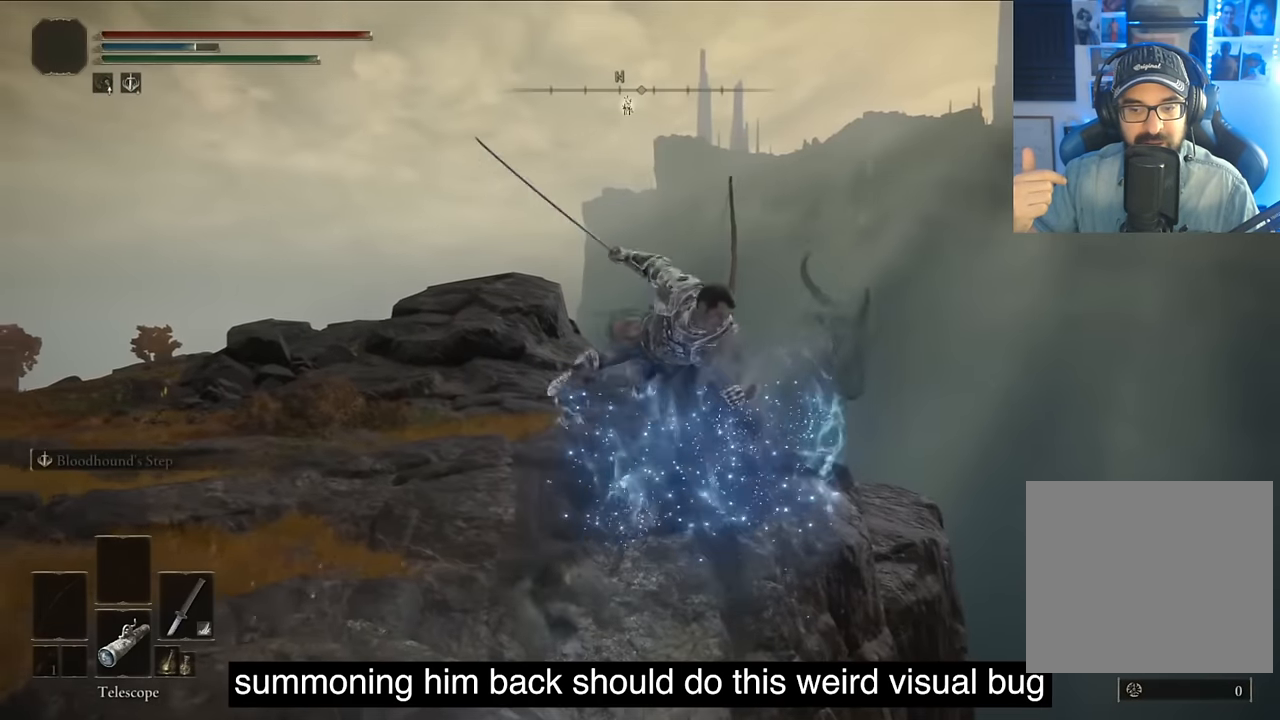
{"buttons": [], "left_stick": "center", "right_stick": "right", "events": [[134, "right_stick", "right"]]}
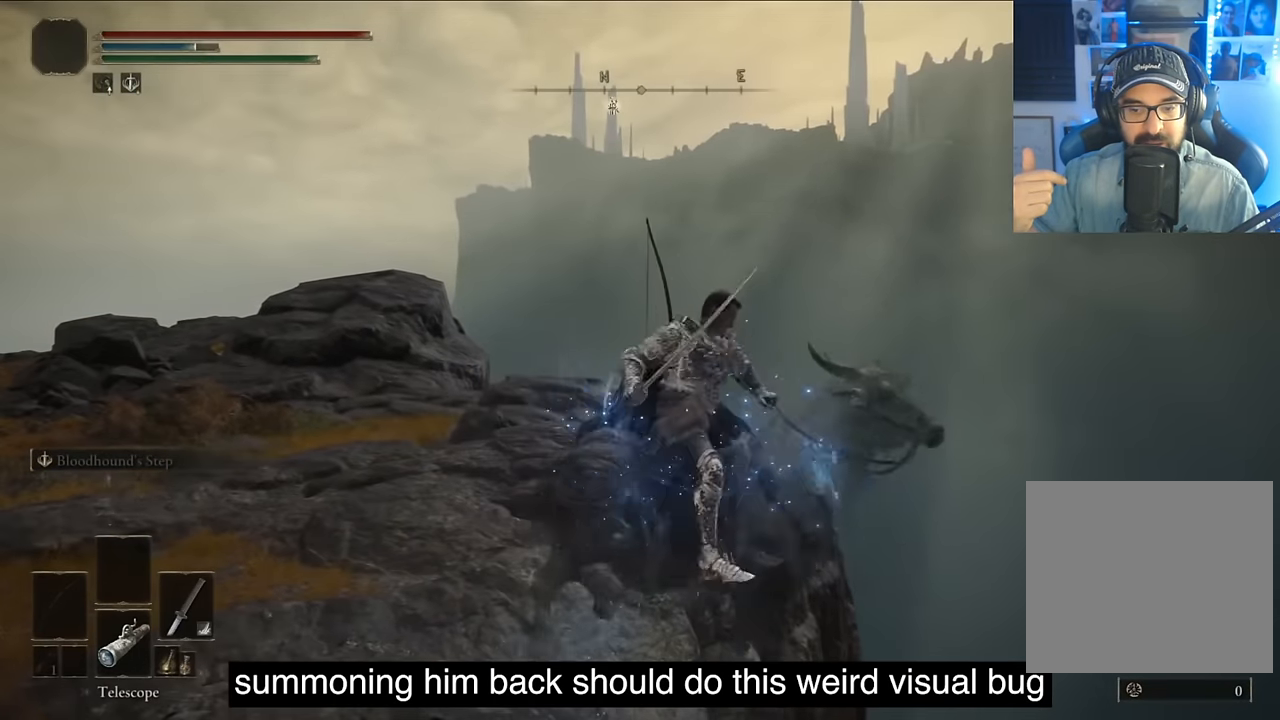
{"buttons": [], "left_stick": "center", "right_stick": "center", "events": [[50, "right_stick", "center"], [217, "right_stick", "right"], [484, "right_stick", "center"]]}
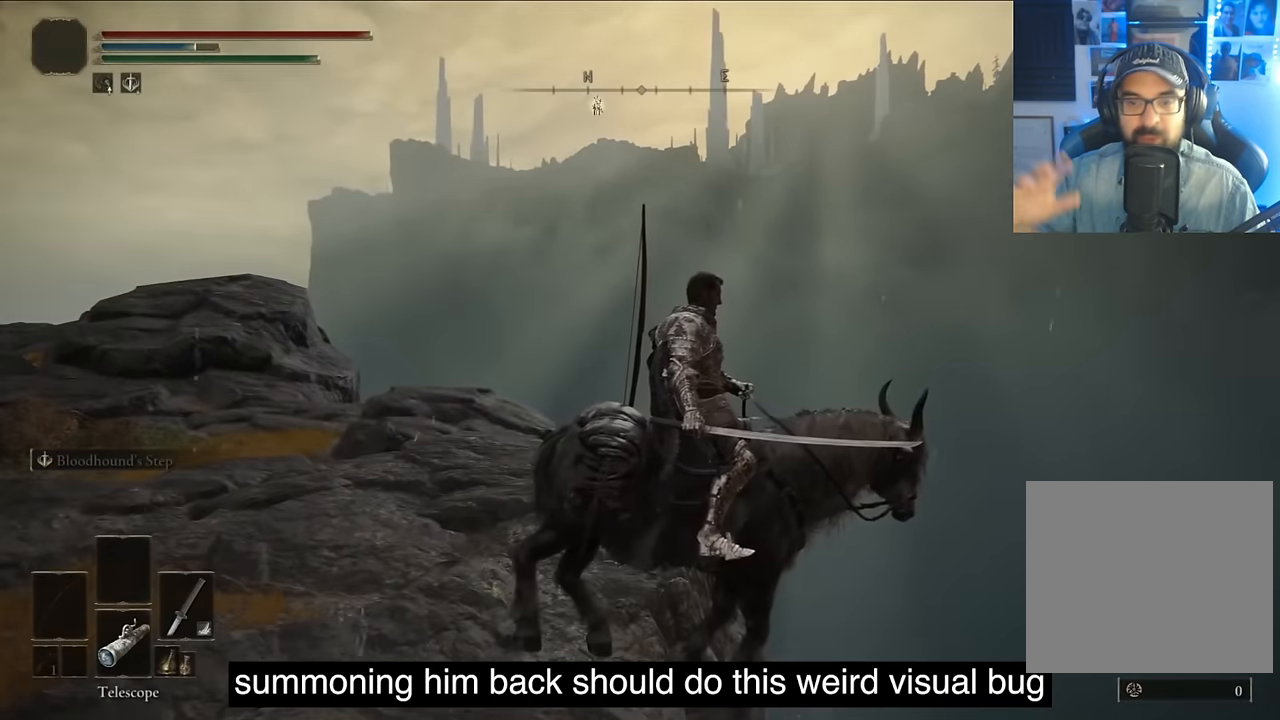
{"buttons": [], "left_stick": "center", "right_stick": "center", "events": []}
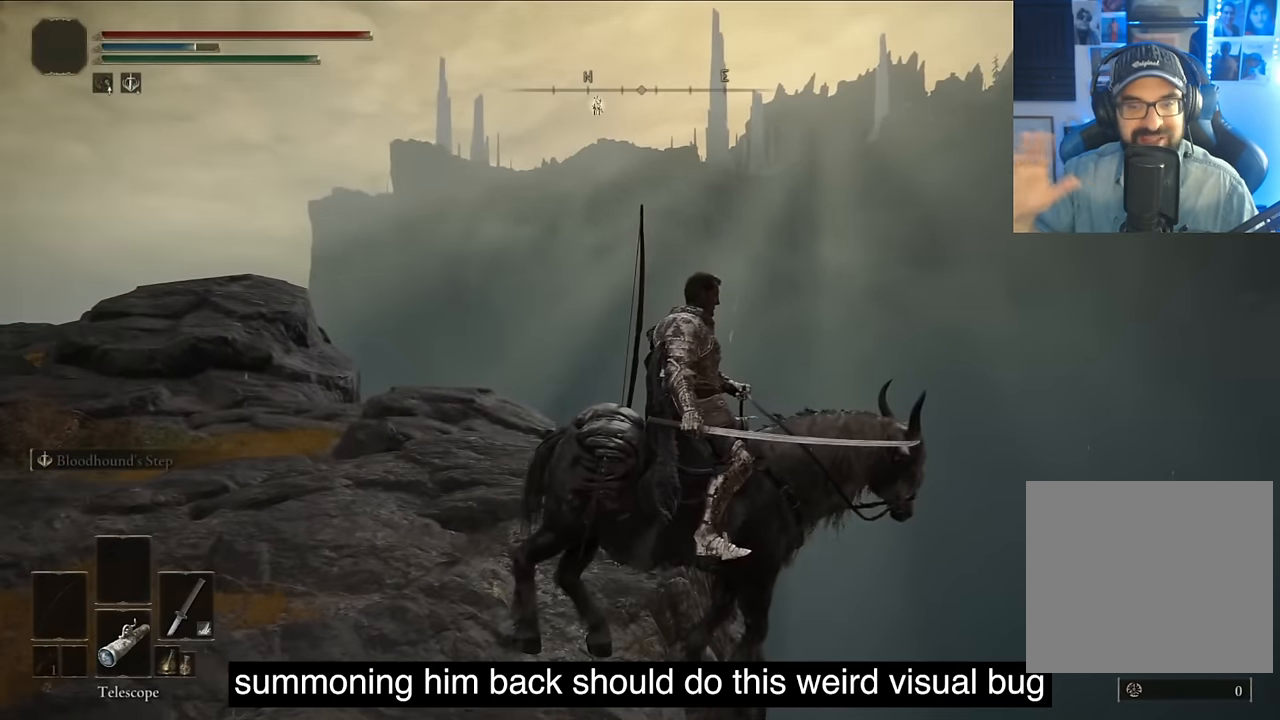
{"buttons": [], "left_stick": "center", "right_stick": "center", "events": []}
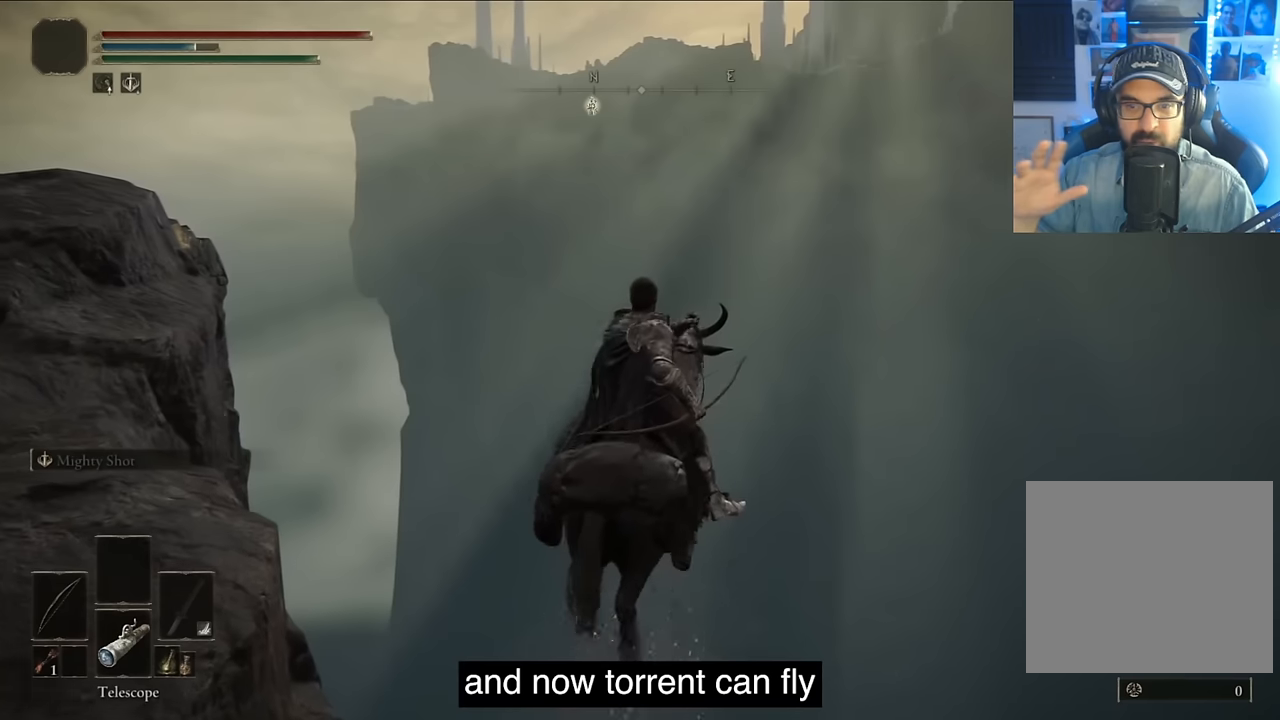
{"buttons": [], "left_stick": "center", "right_stick": "center", "events": []}
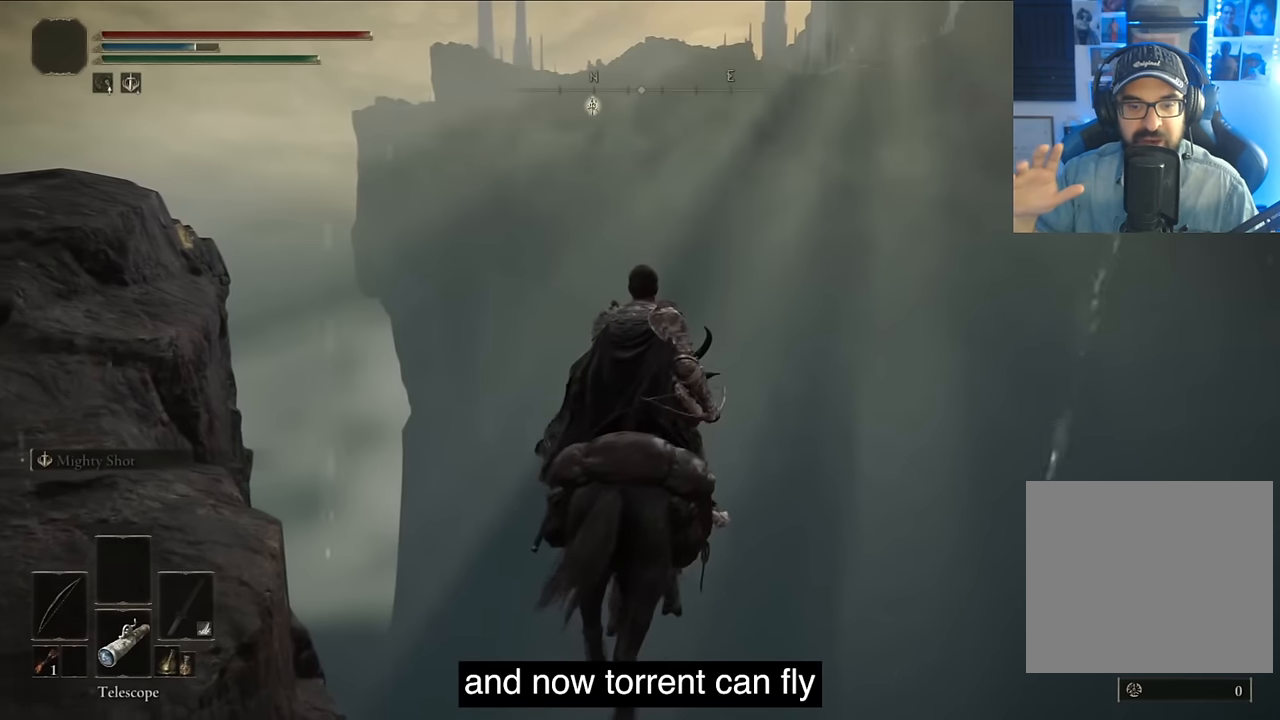
{"buttons": [], "left_stick": "center", "right_stick": "center", "events": []}
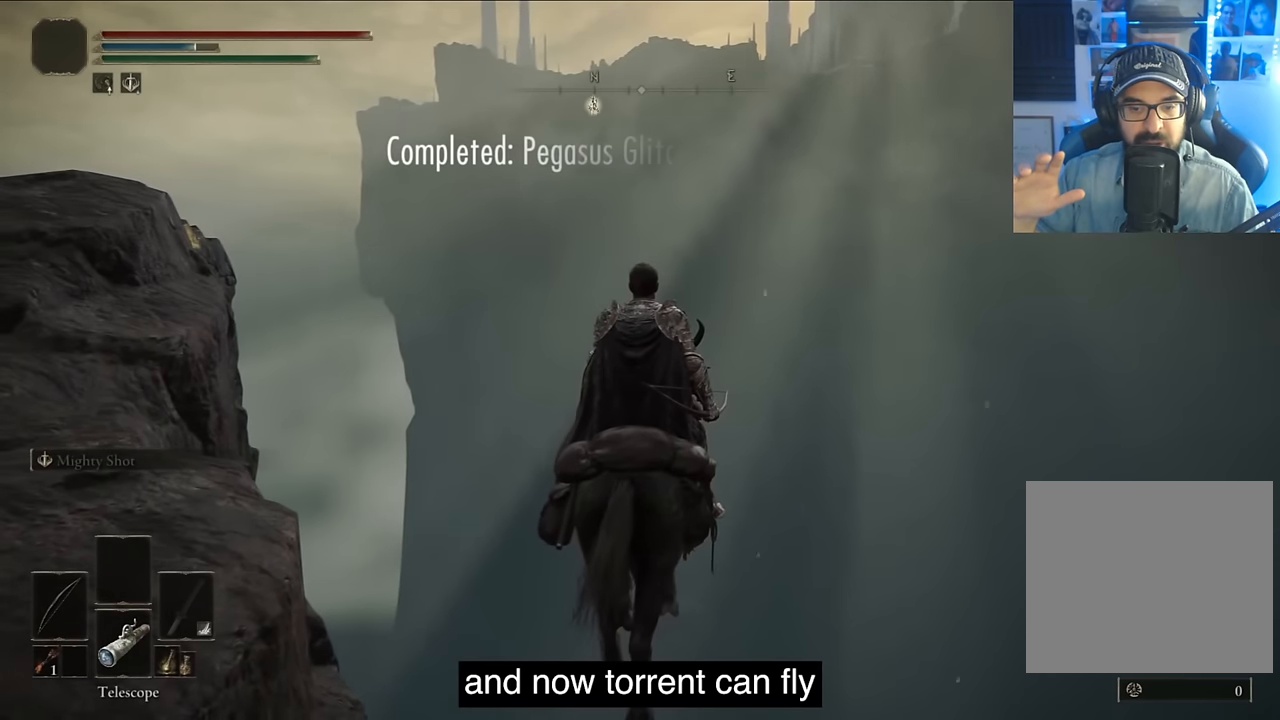
{"buttons": [], "left_stick": "center", "right_stick": "center", "events": []}